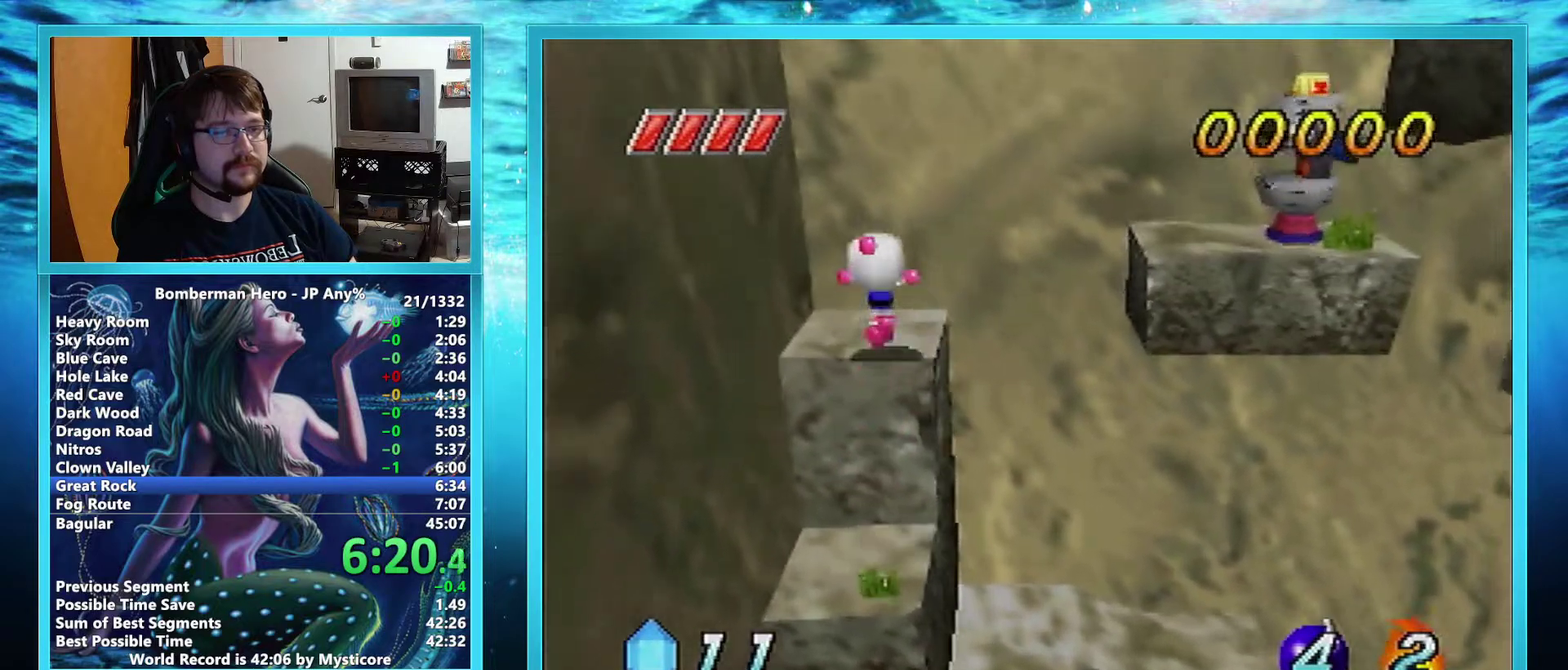
Gameplay with a controller (Nintendo layout); each line is a JSON object with the inputs held at the frame after it. "events" lists button and stick changes between this image and that frame as [ms after this image, input, new state], when the widget could be followed in between. Not read: L3 R3 right_stick.
{"buttons": ["A", "R1"], "left_stick": "right", "events": [[101, "left_stick", "right"], [134, "A", "down"], [434, "R1", "down"]]}
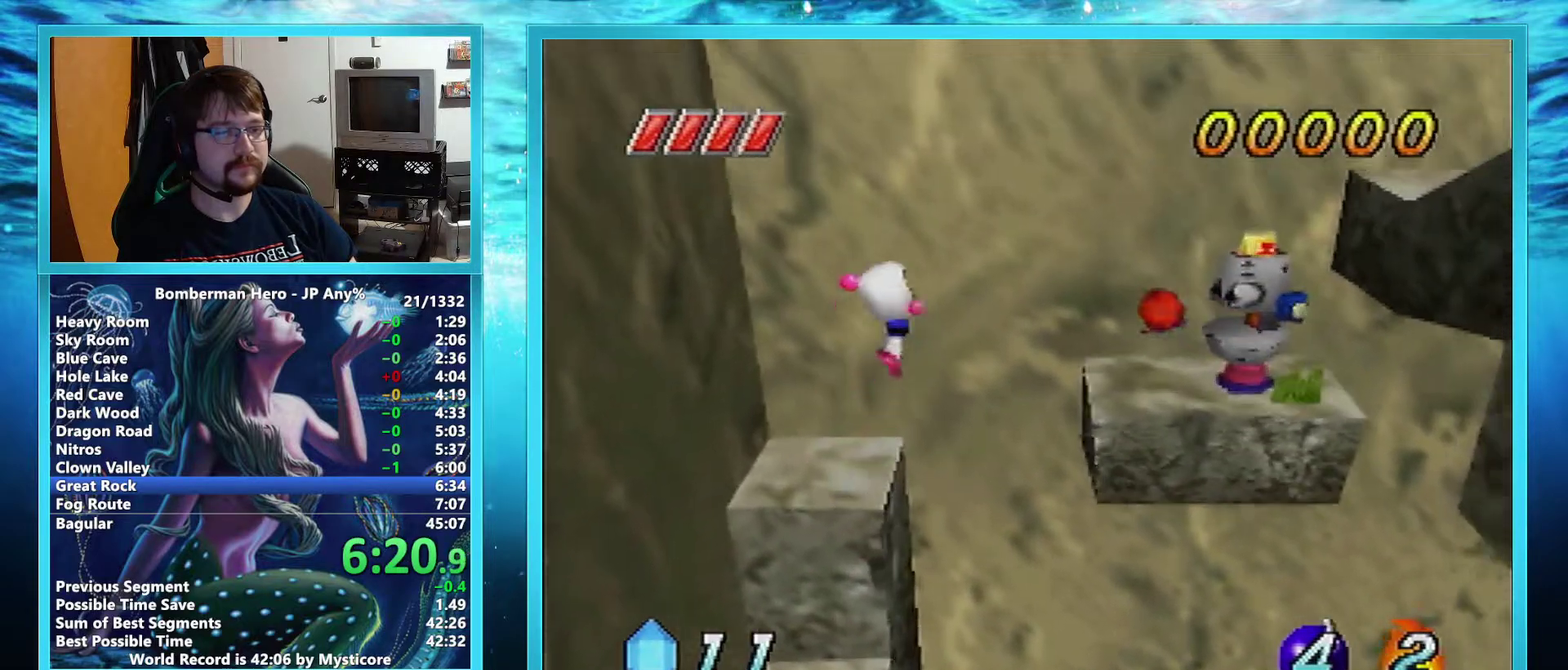
{"buttons": [], "left_stick": "center", "events": [[17, "A", "up"], [83, "R1", "up"], [200, "left_stick", "center"]]}
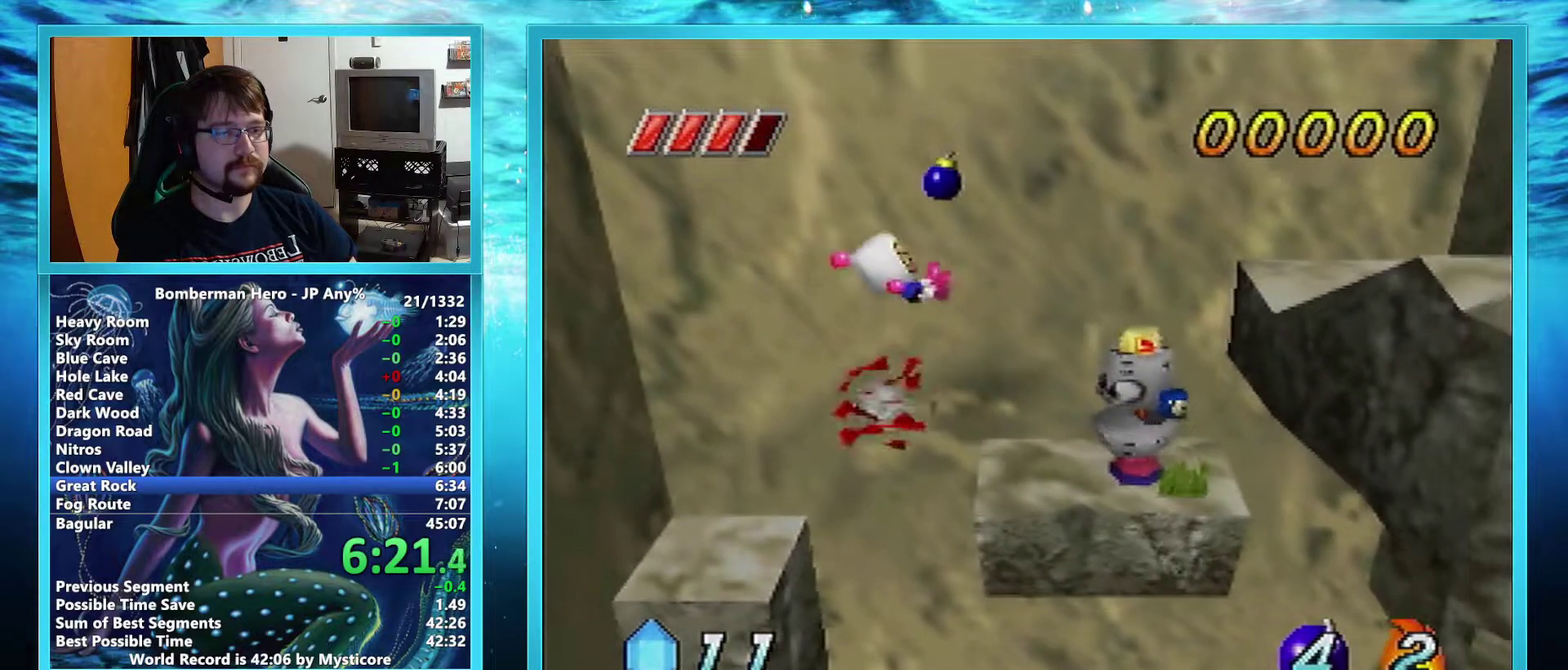
{"buttons": [], "left_stick": "center", "events": [[134, "left_stick", "right"], [484, "left_stick", "center"]]}
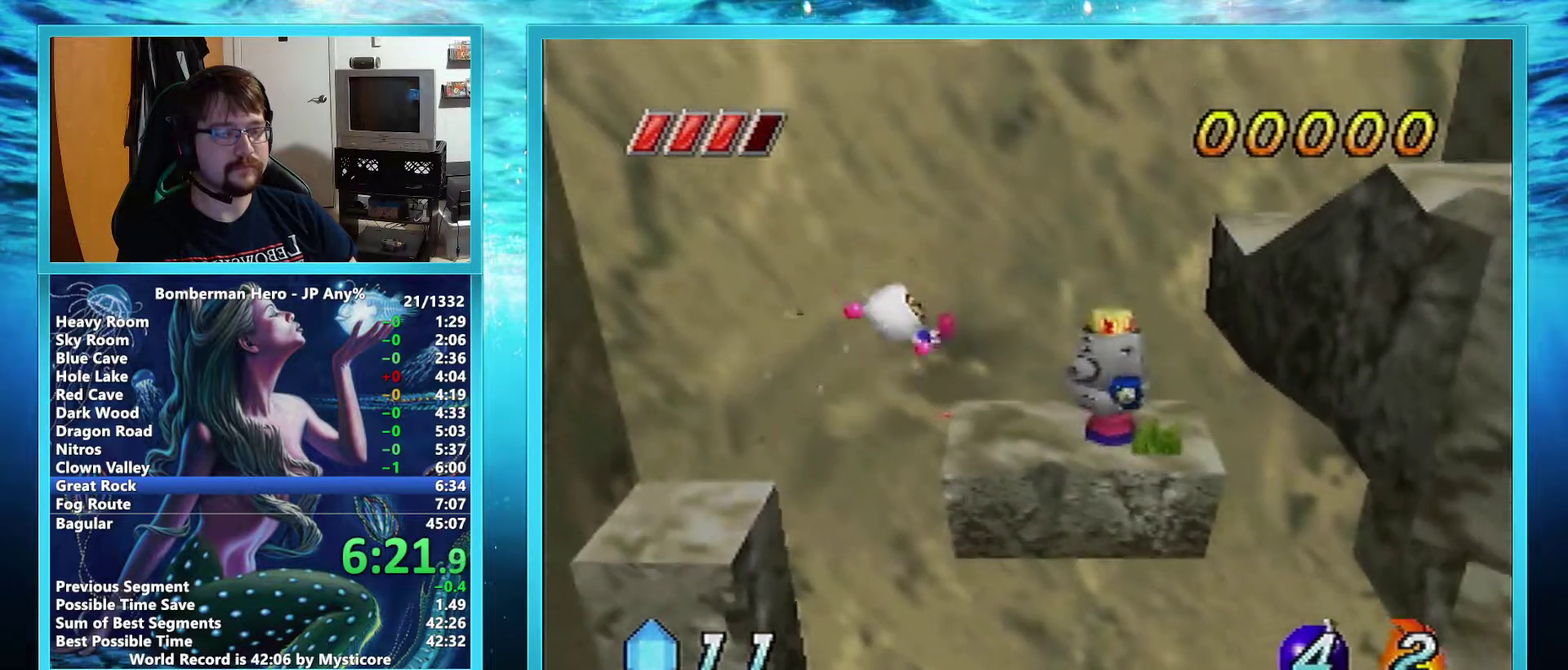
{"buttons": [], "left_stick": "center", "events": []}
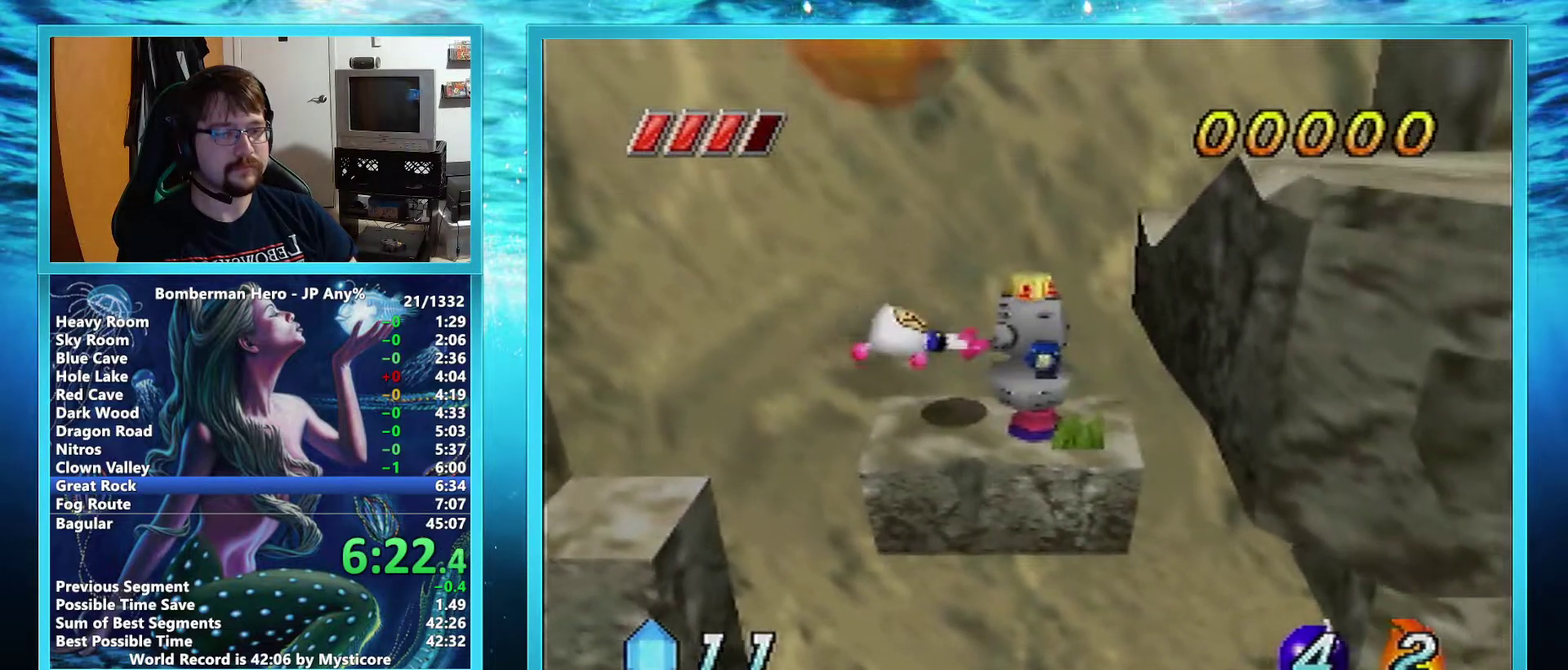
{"buttons": ["A"], "left_stick": "center", "events": [[151, "A", "down"]]}
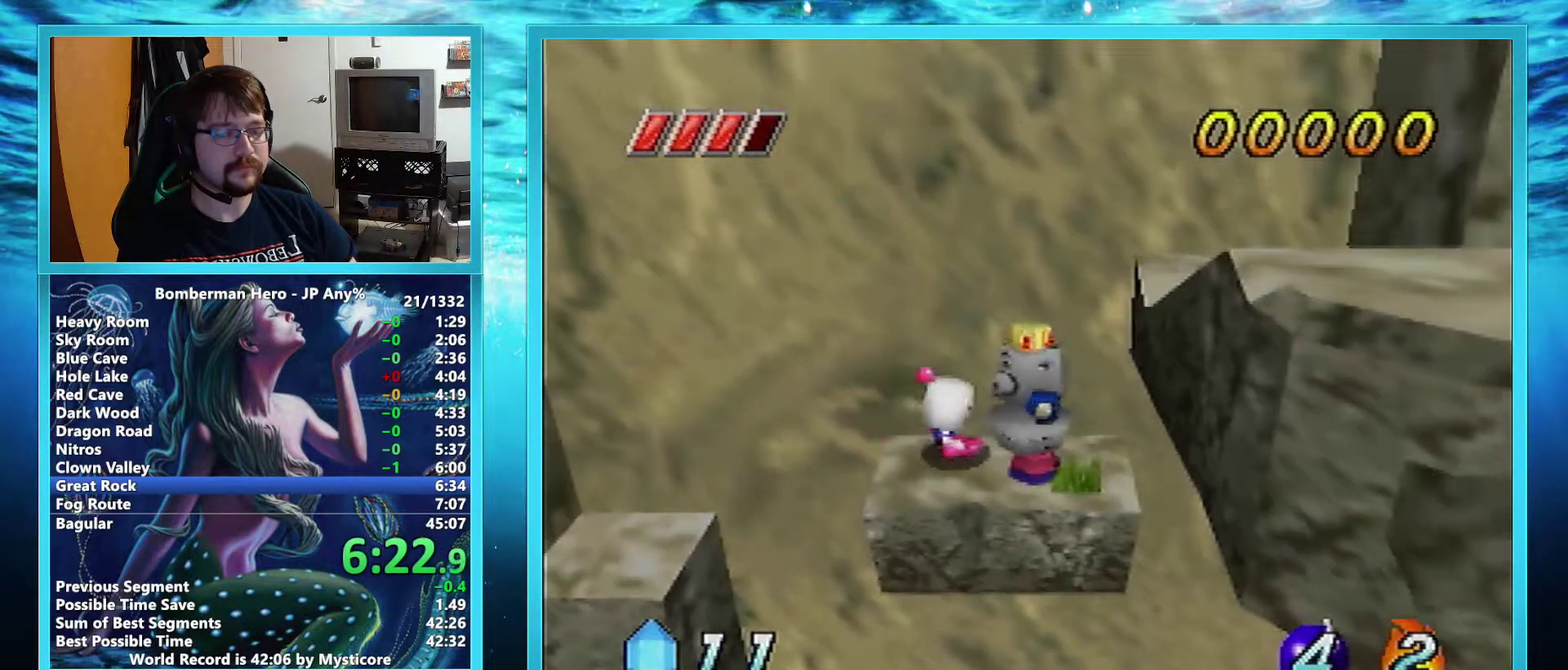
{"buttons": [], "left_stick": "center", "events": [[150, "A", "up"]]}
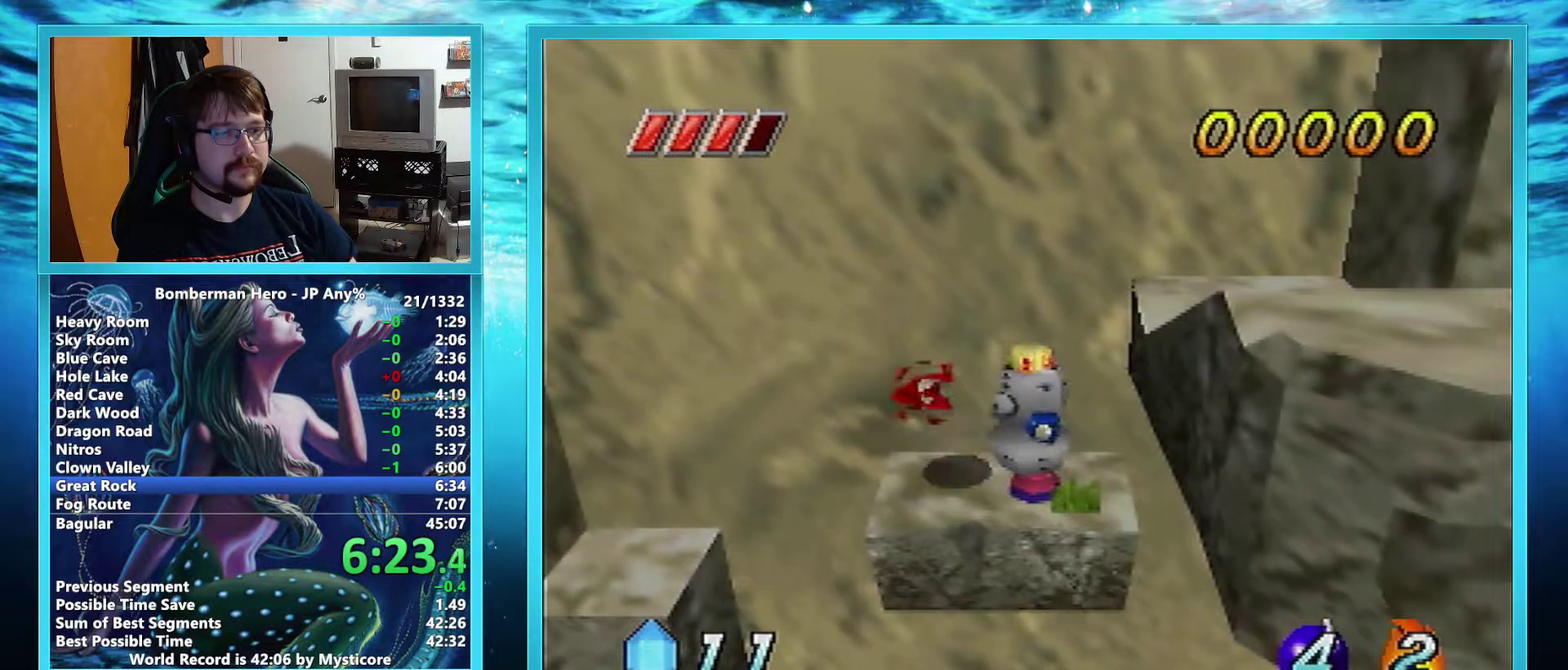
{"buttons": ["A", "R1"], "left_stick": "right", "events": [[67, "A", "down"], [67, "left_stick", "right"], [367, "R1", "down"]]}
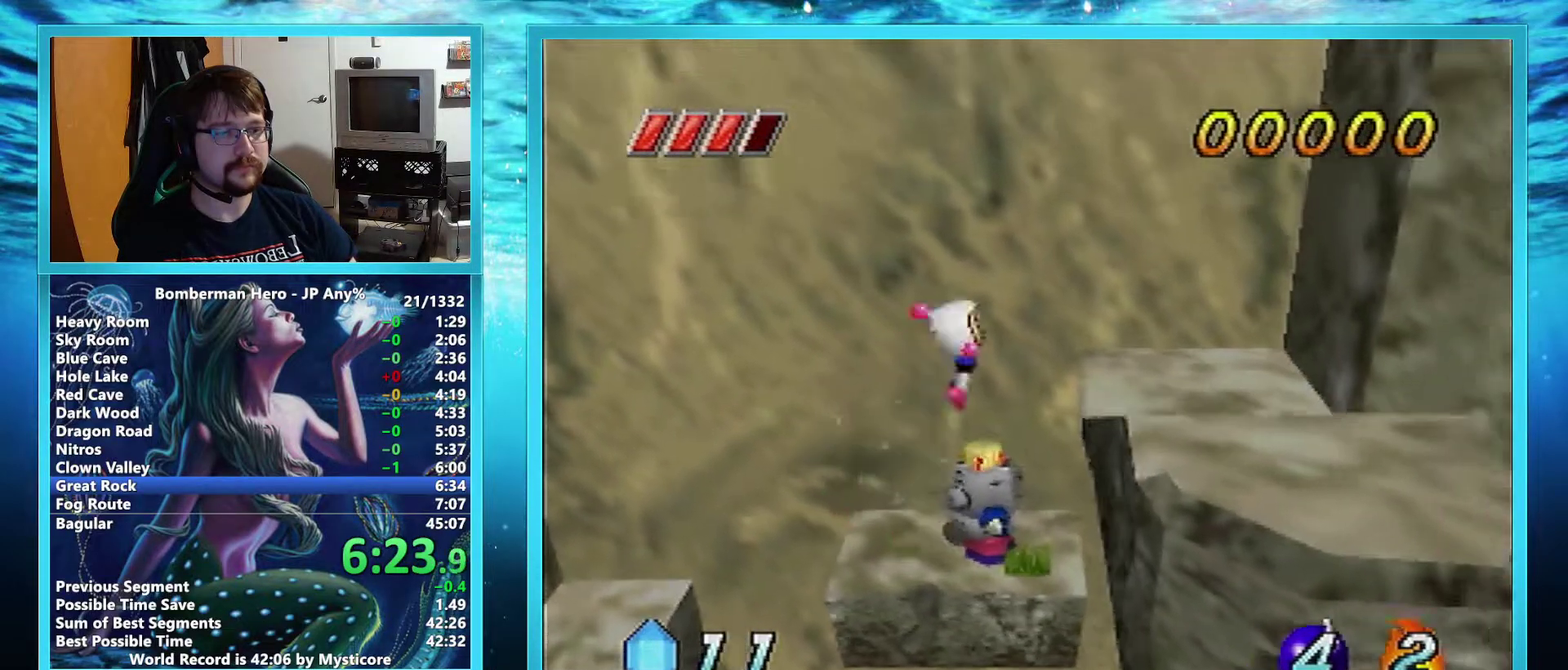
{"buttons": [], "left_stick": "down", "events": [[100, "A", "up"], [100, "R1", "up"], [334, "left_stick", "down-right"], [401, "left_stick", "down"]]}
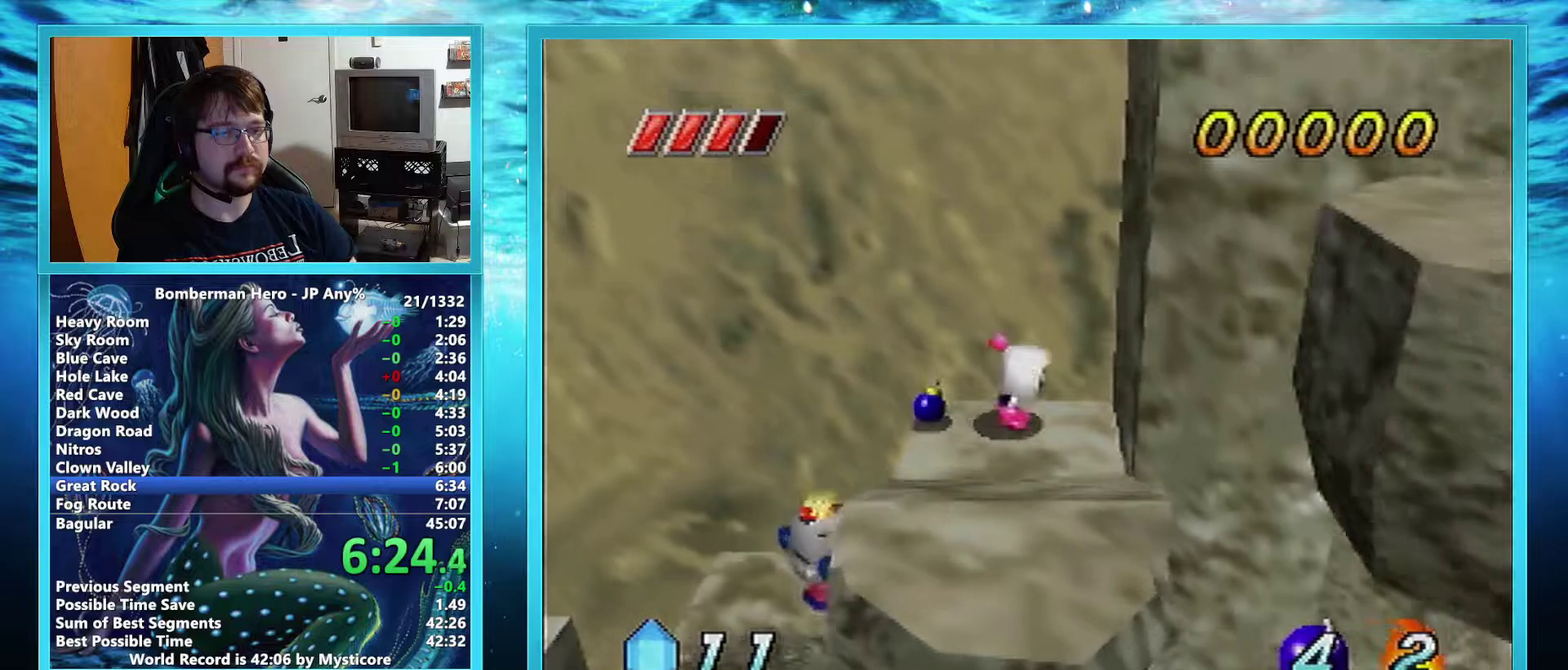
{"buttons": [], "left_stick": "down", "events": []}
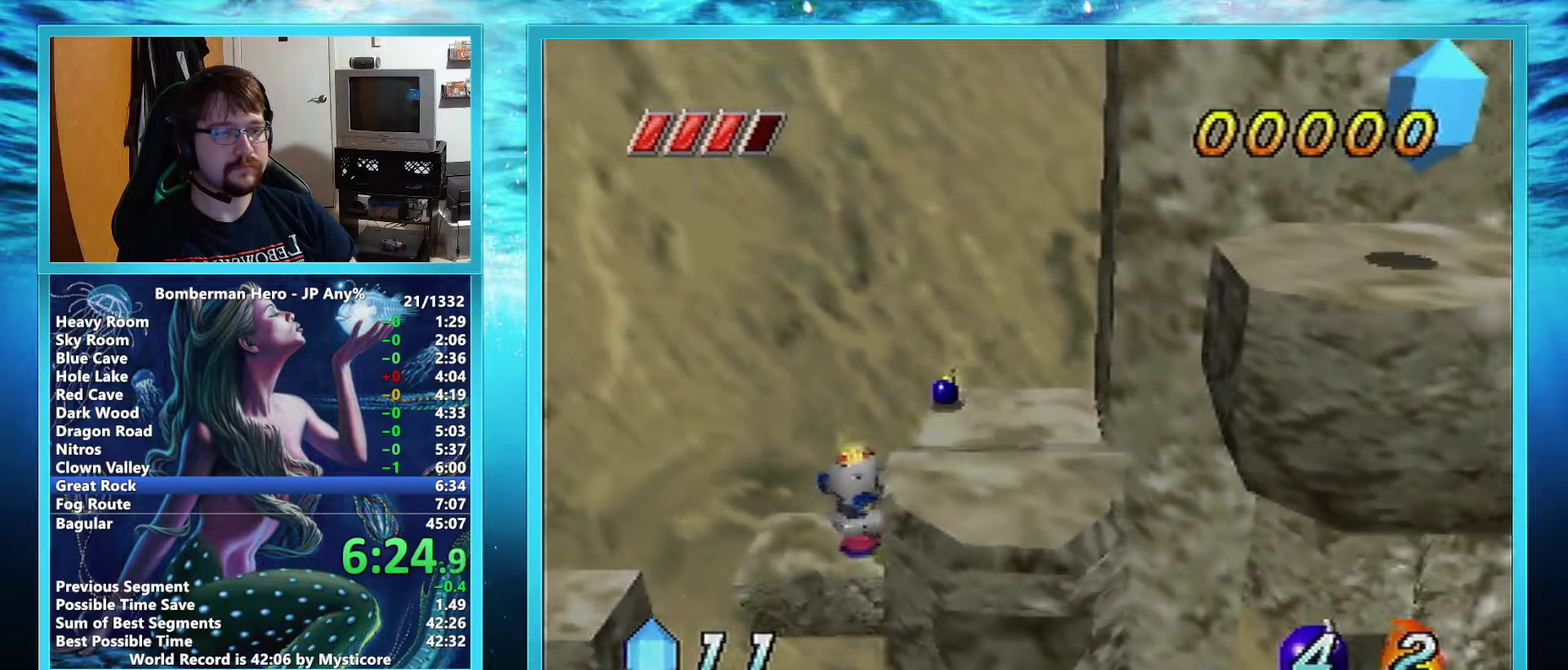
{"buttons": ["A"], "left_stick": "right", "events": [[100, "left_stick", "down-right"], [200, "A", "down"], [267, "left_stick", "right"]]}
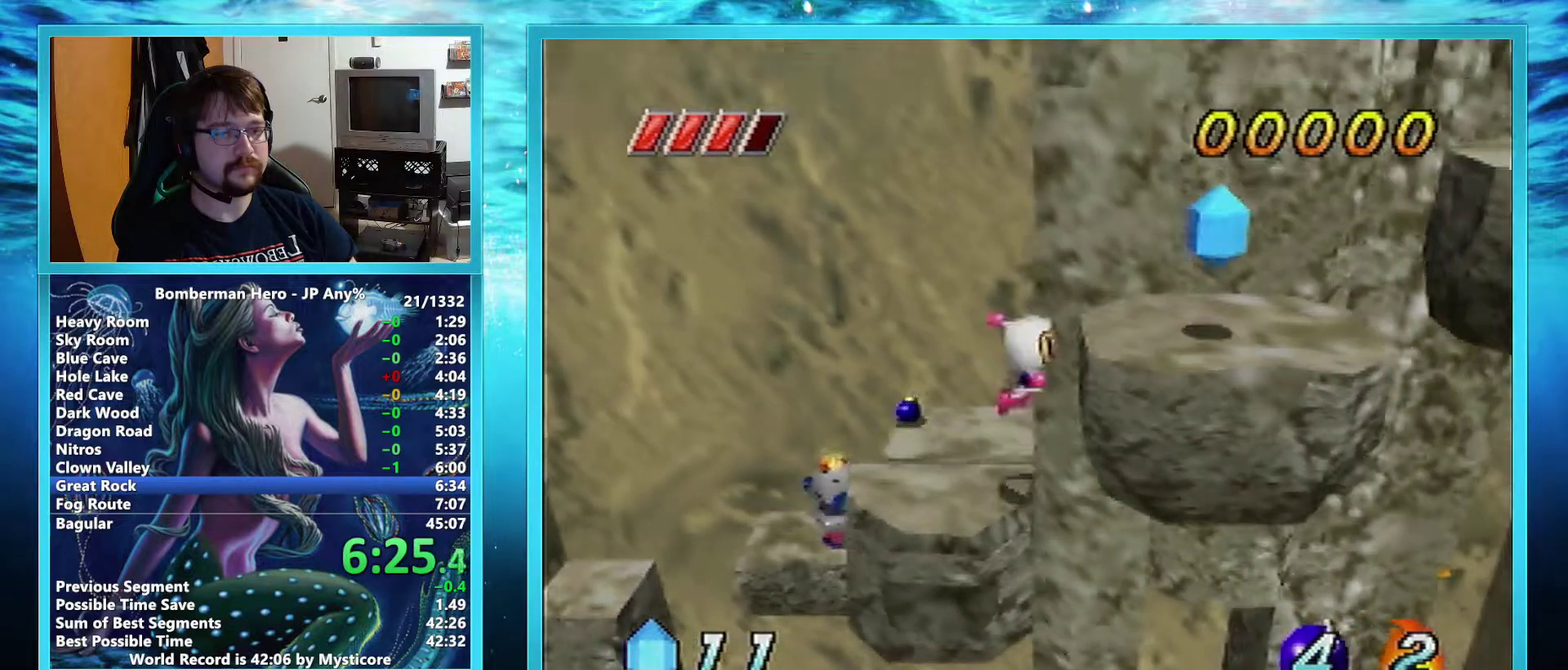
{"buttons": [], "left_stick": "up-right", "events": [[167, "A", "up"], [350, "left_stick", "up-right"]]}
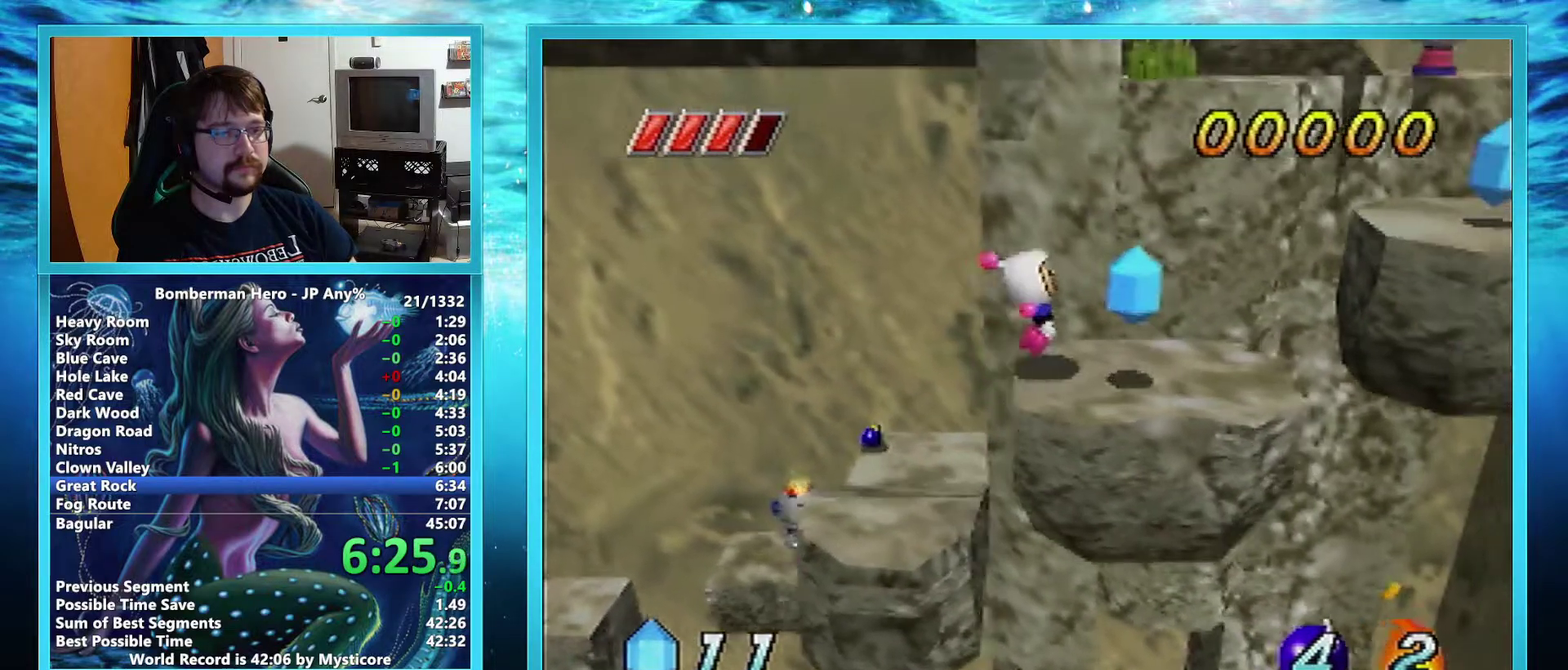
{"buttons": ["A"], "left_stick": "up-right", "events": [[184, "A", "down"]]}
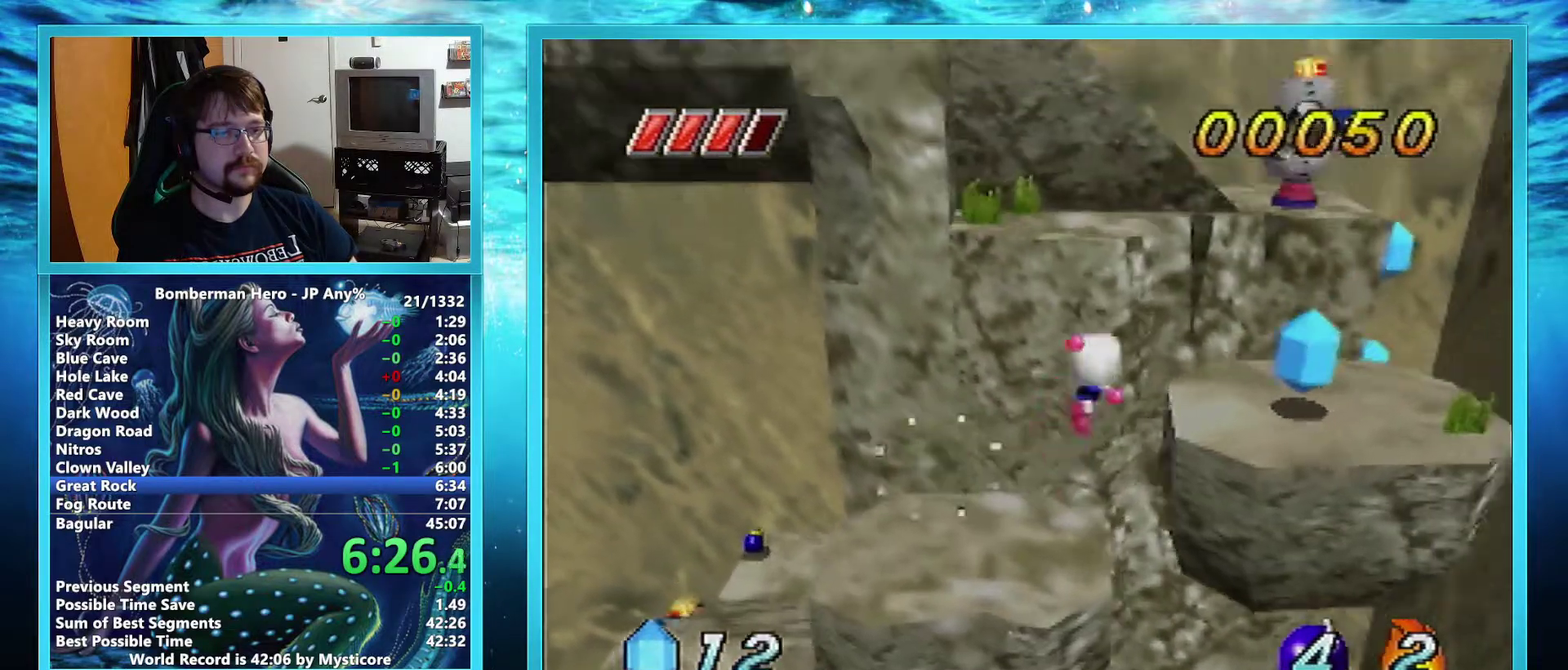
{"buttons": ["A"], "left_stick": "up", "events": [[200, "left_stick", "up"], [217, "A", "up"], [333, "A", "down"], [434, "A", "up"], [500, "A", "down"]]}
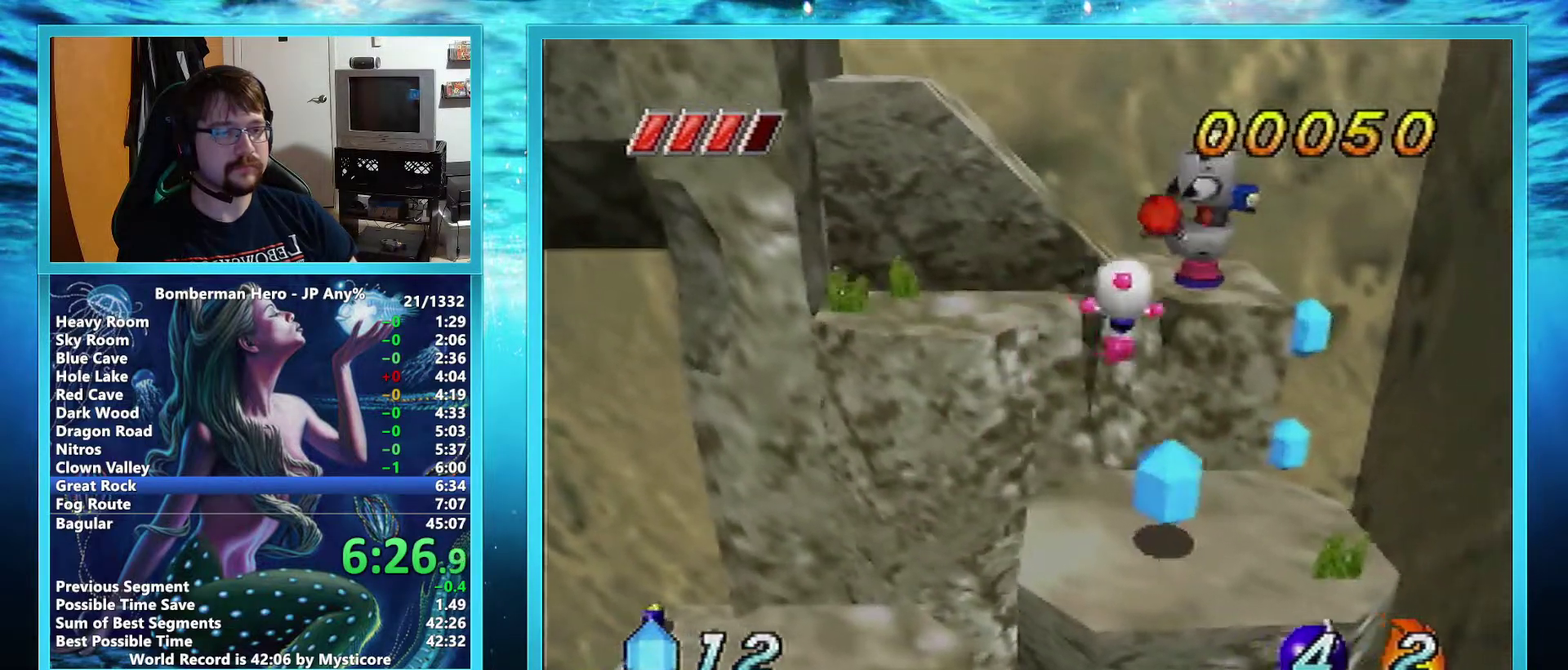
{"buttons": [], "left_stick": "up", "events": [[50, "A", "up"], [100, "A", "down"], [150, "A", "up"]]}
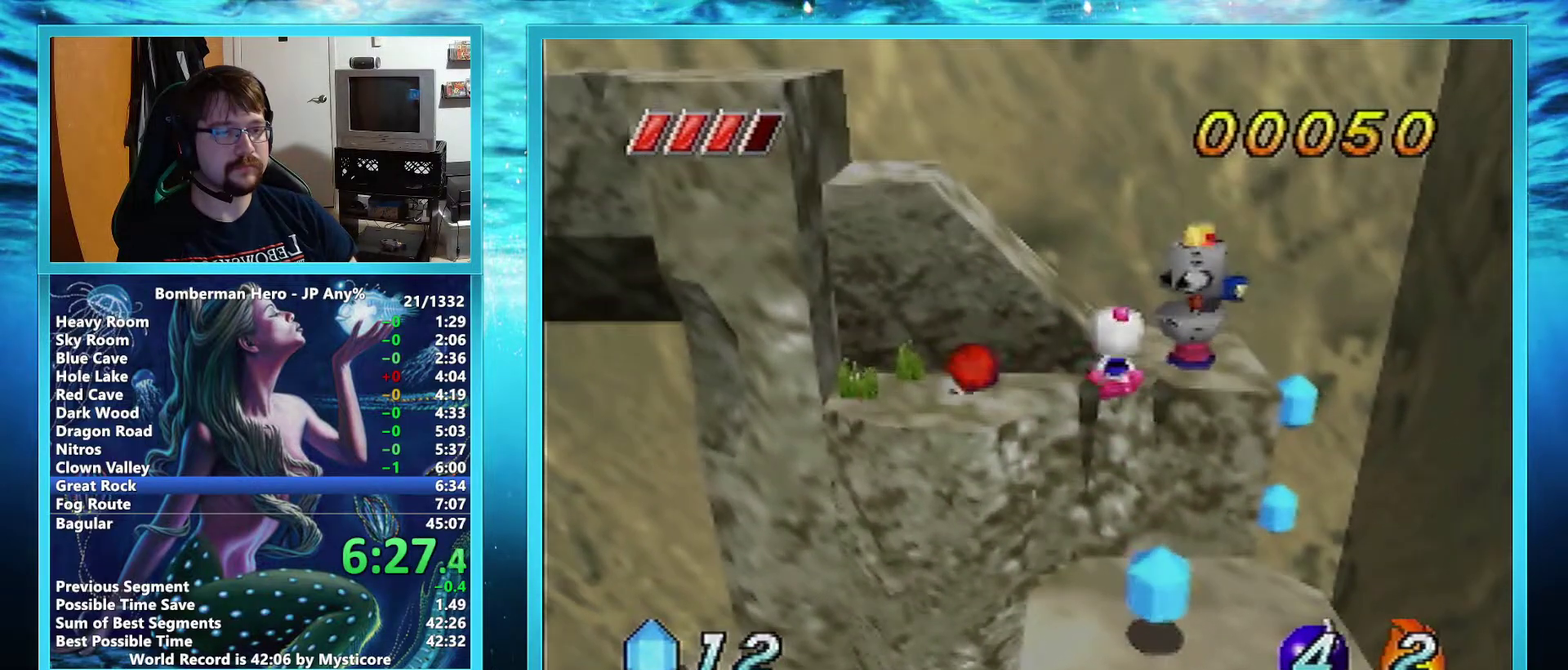
{"buttons": [], "left_stick": "up-left", "events": [[367, "left_stick", "up-left"]]}
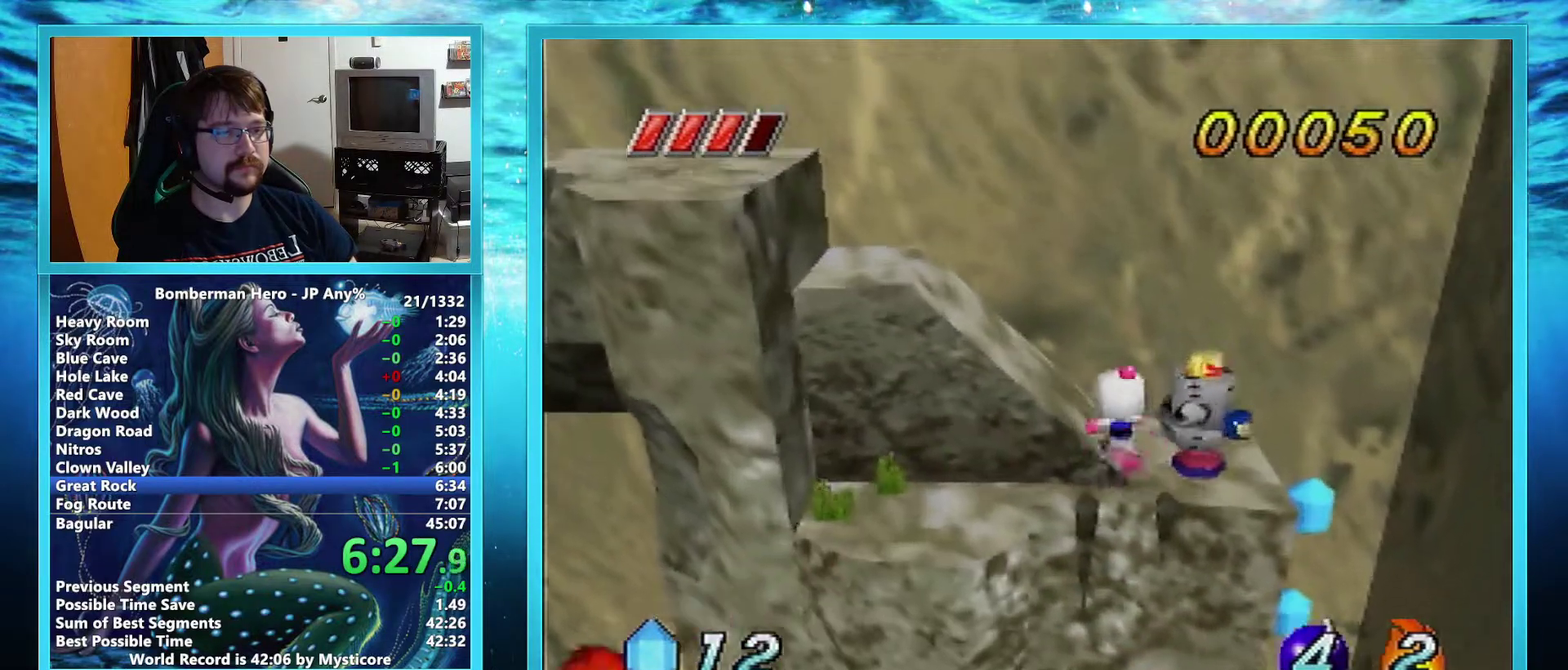
{"buttons": ["A"], "left_stick": "left", "events": [[100, "left_stick", "left"], [167, "A", "down"]]}
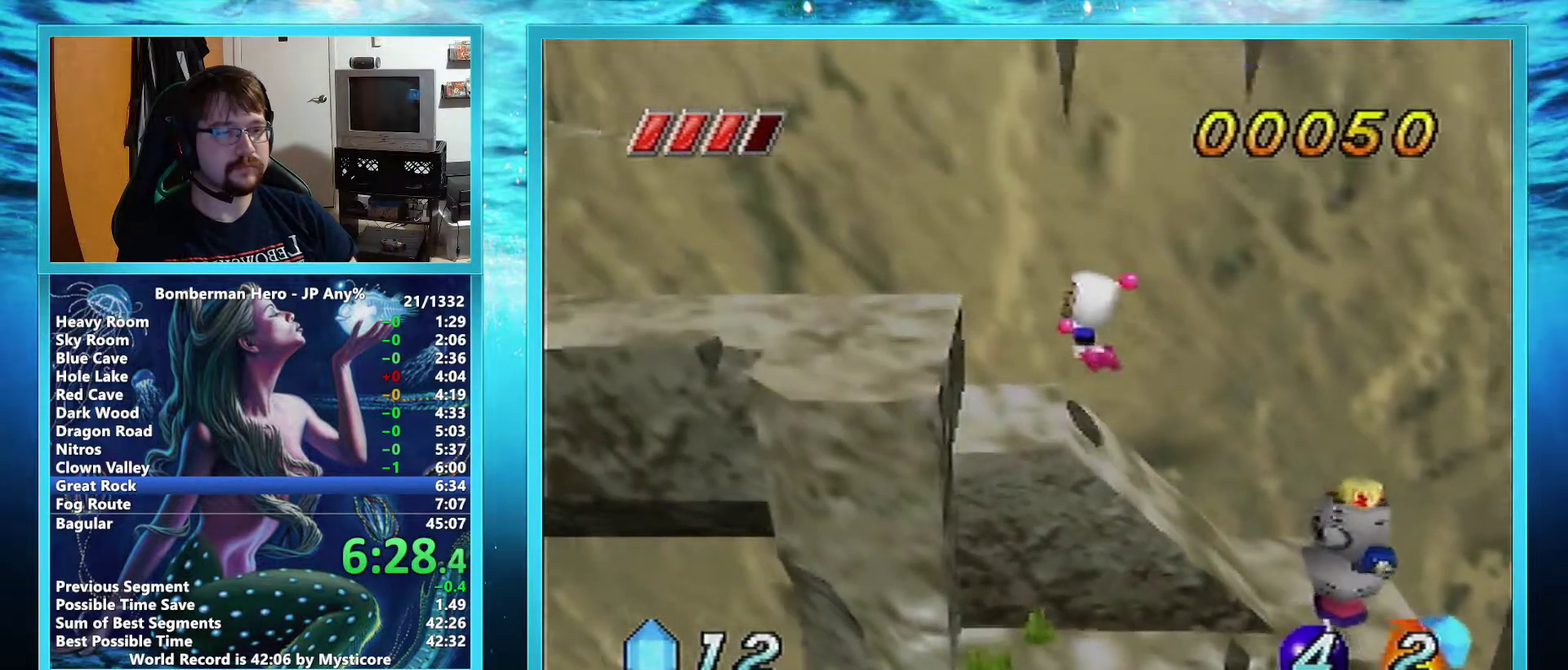
{"buttons": [], "left_stick": "up", "events": [[67, "left_stick", "up-left"], [133, "A", "up"], [167, "left_stick", "up"]]}
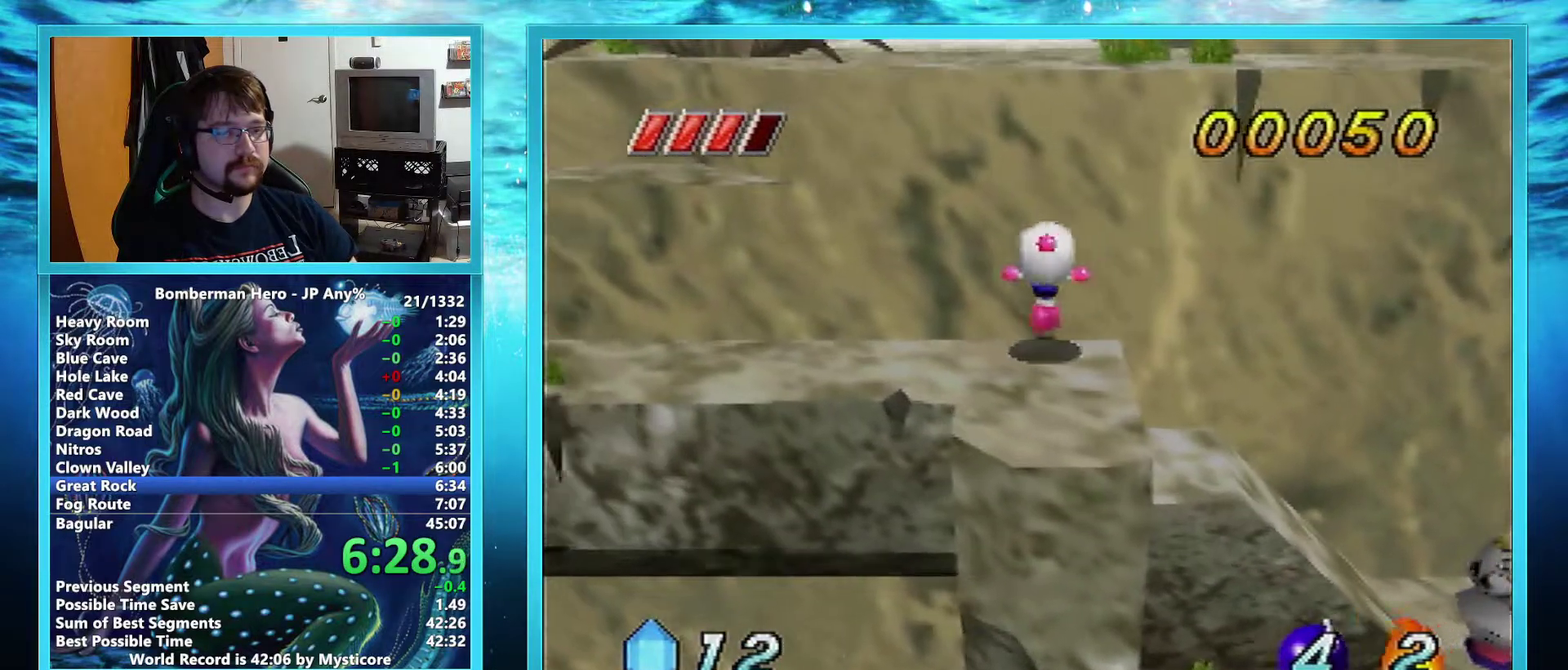
{"buttons": [], "left_stick": "up", "events": [[67, "A", "down"], [351, "left_stick", "up-right"], [467, "A", "up"], [467, "left_stick", "up"]]}
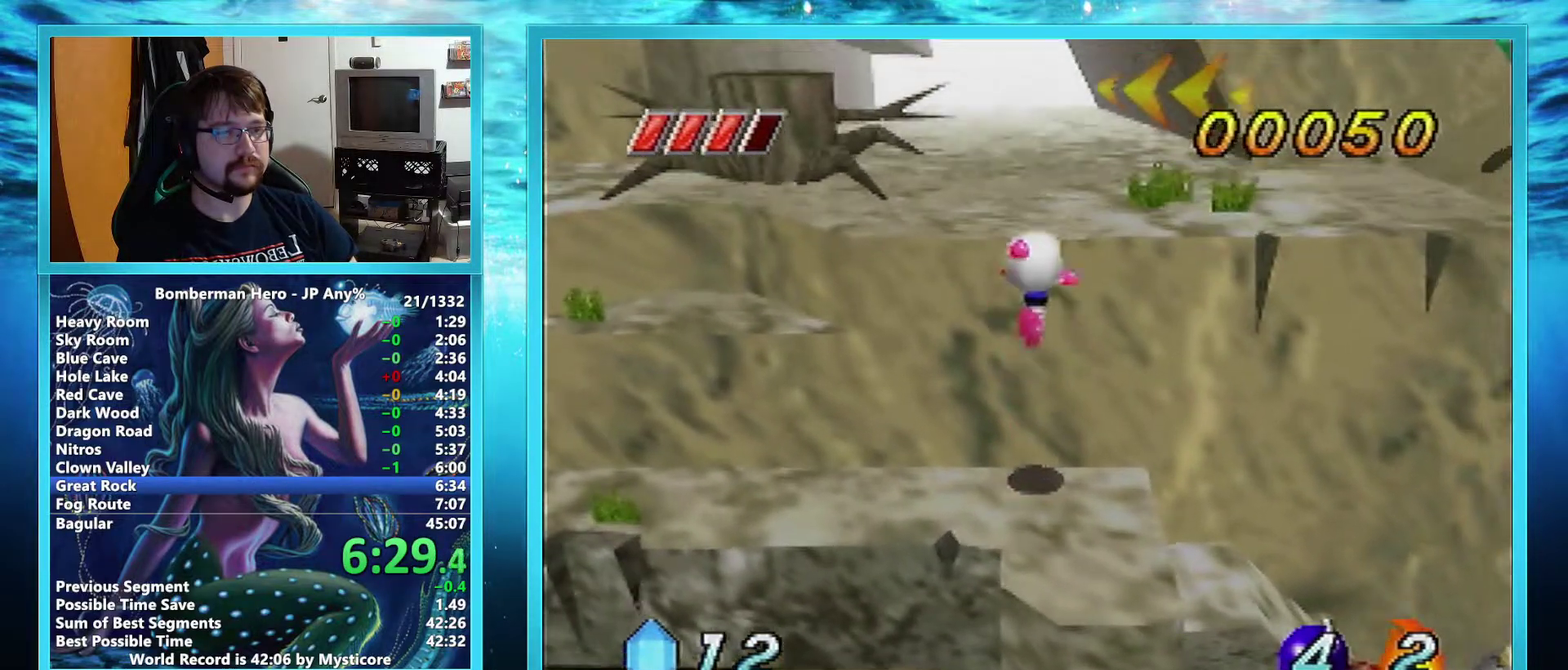
{"buttons": [], "left_stick": "up", "events": [[133, "A", "down"], [200, "A", "up"], [317, "A", "down"], [367, "A", "up"]]}
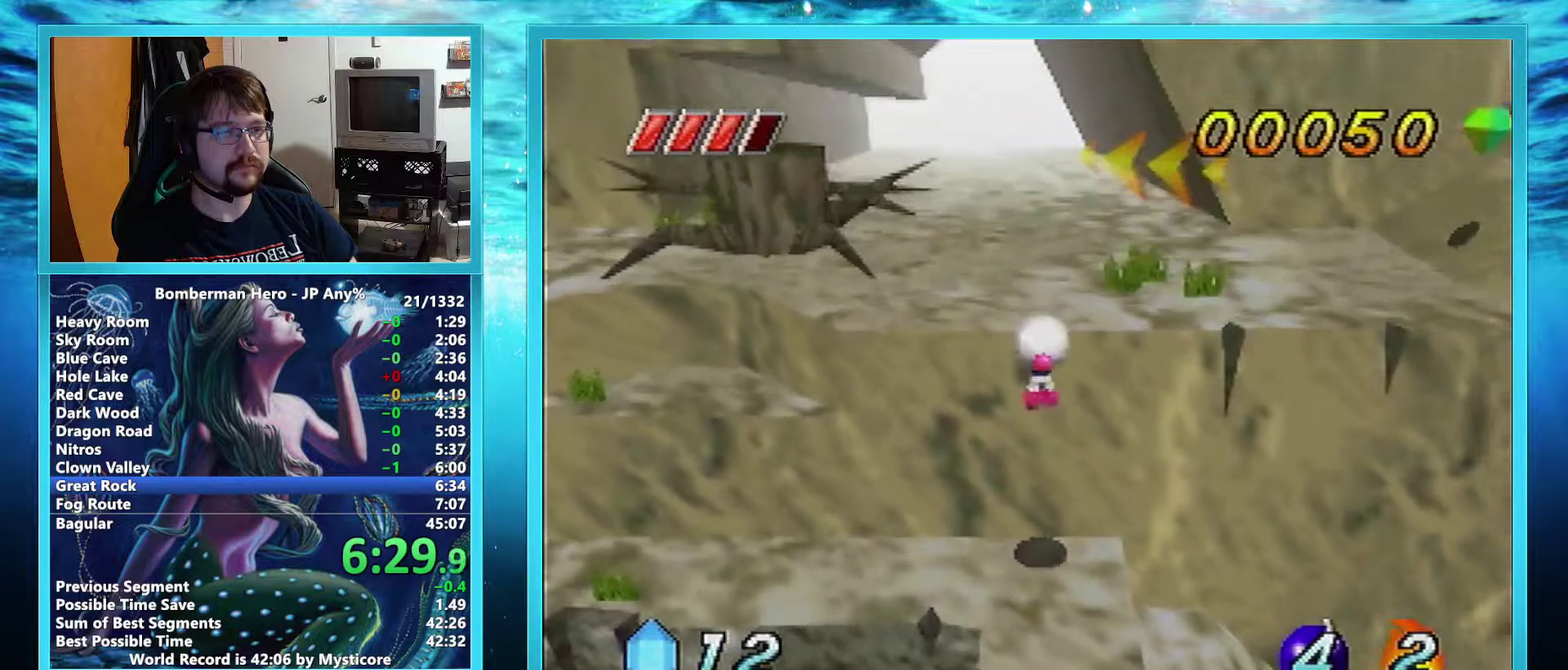
{"buttons": [], "left_stick": "up", "events": [[117, "A", "down"], [184, "A", "up"]]}
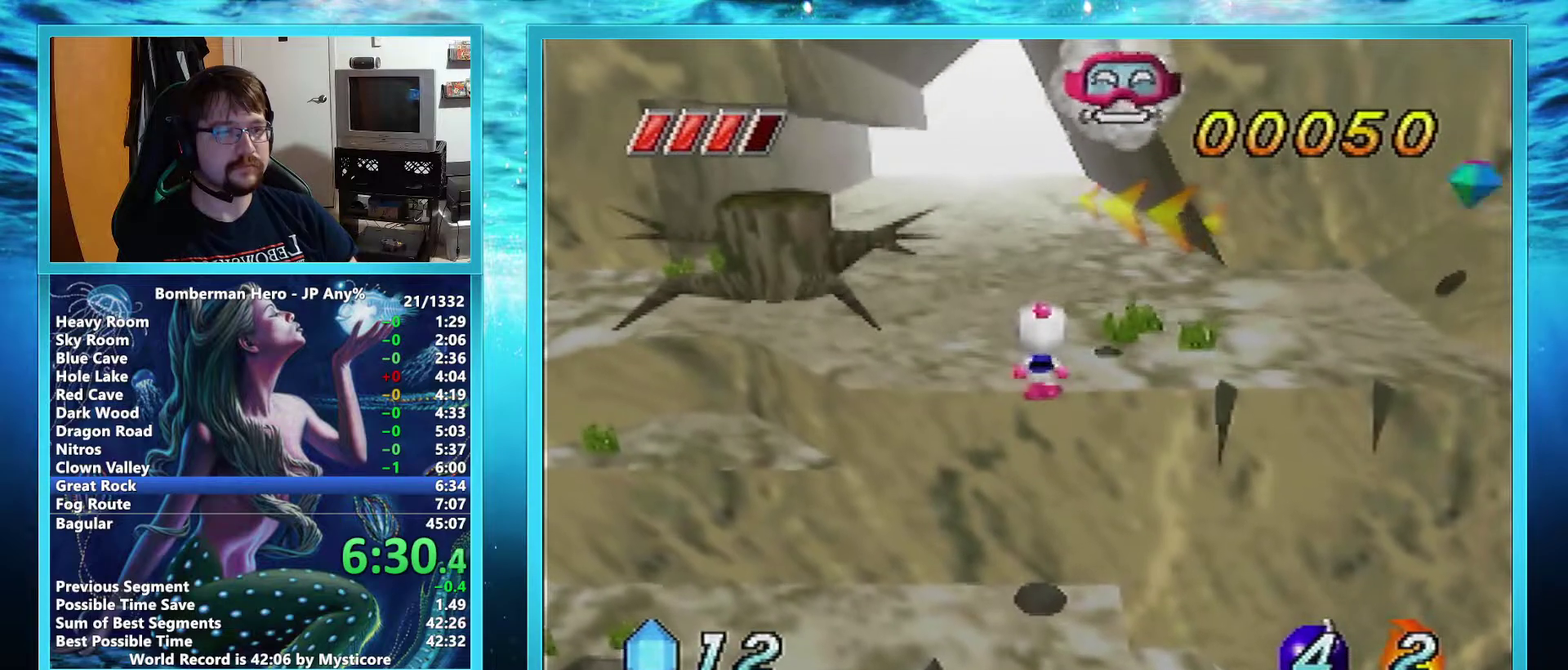
{"buttons": [], "left_stick": "up", "events": []}
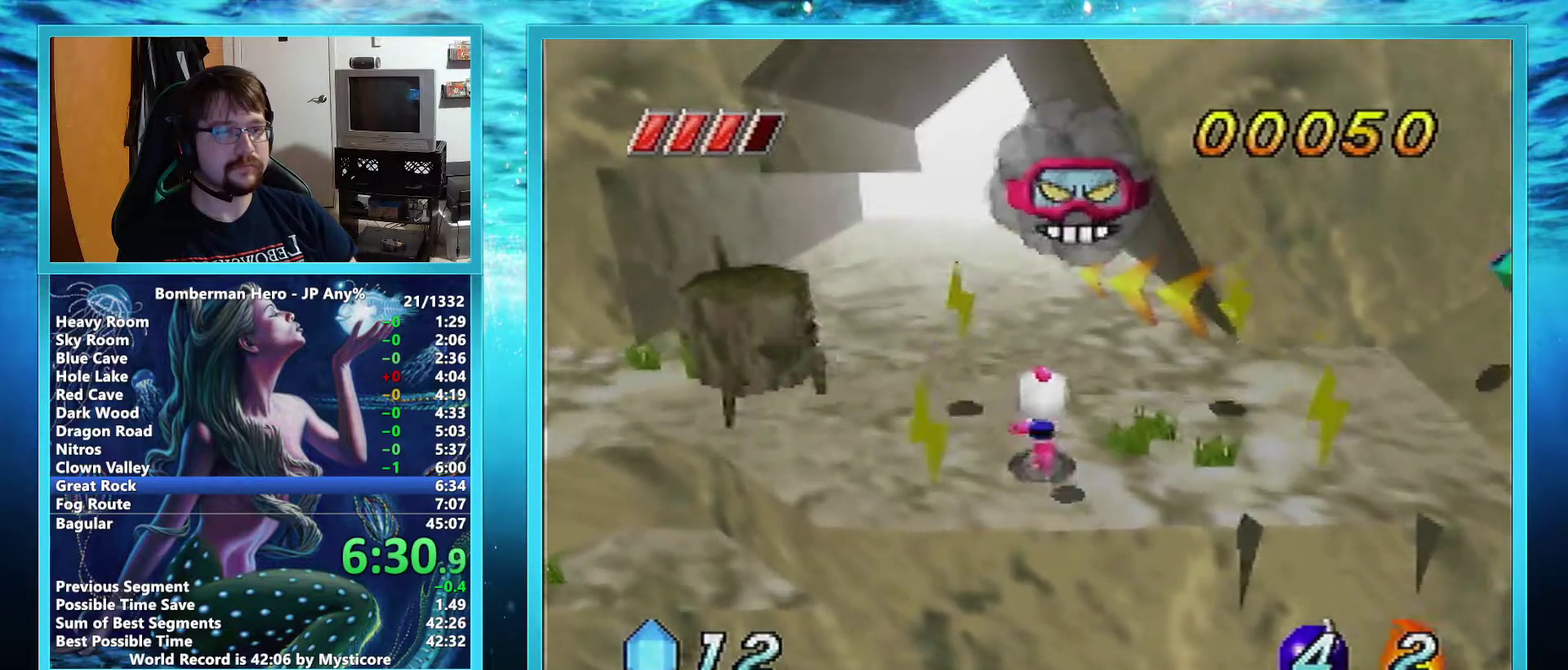
{"buttons": [], "left_stick": "up", "events": []}
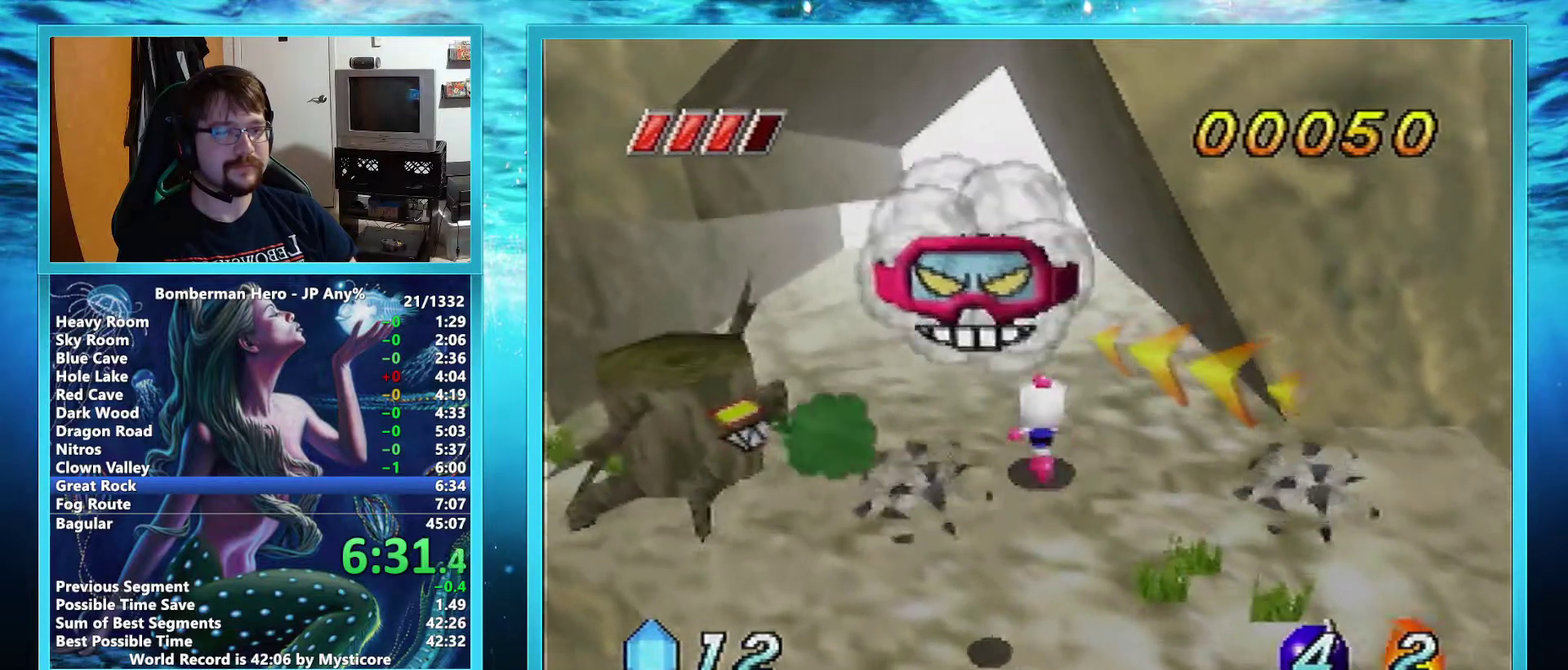
{"buttons": [], "left_stick": "up", "events": []}
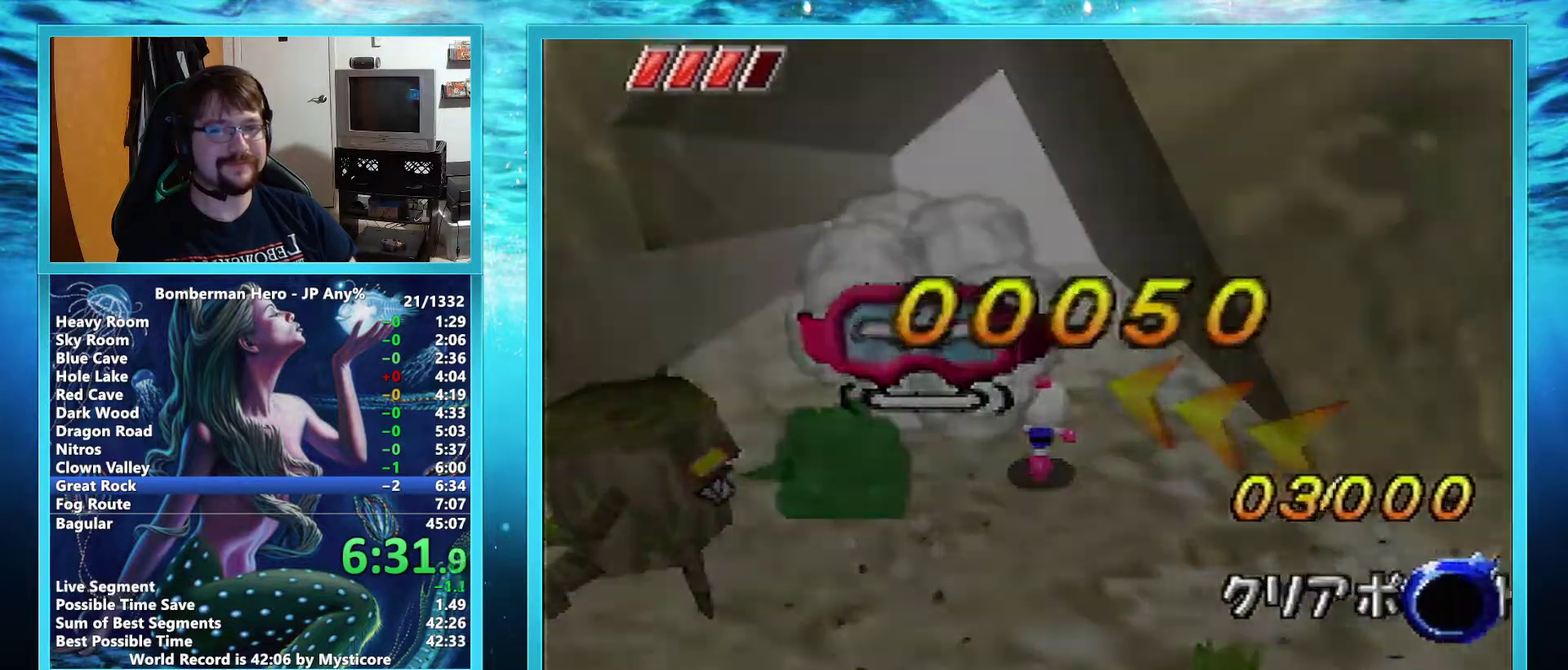
{"buttons": [], "left_stick": "center", "events": [[134, "left_stick", "center"]]}
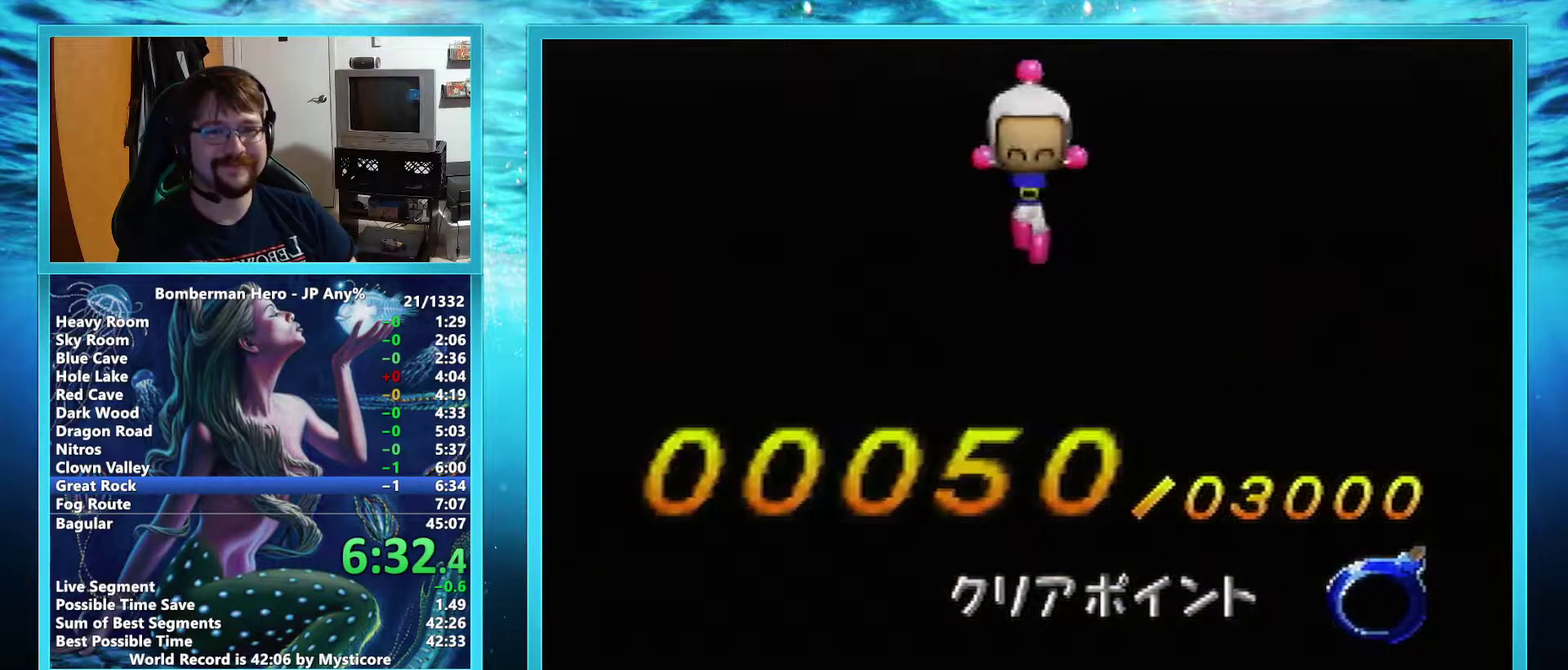
{"buttons": [], "left_stick": "center", "events": []}
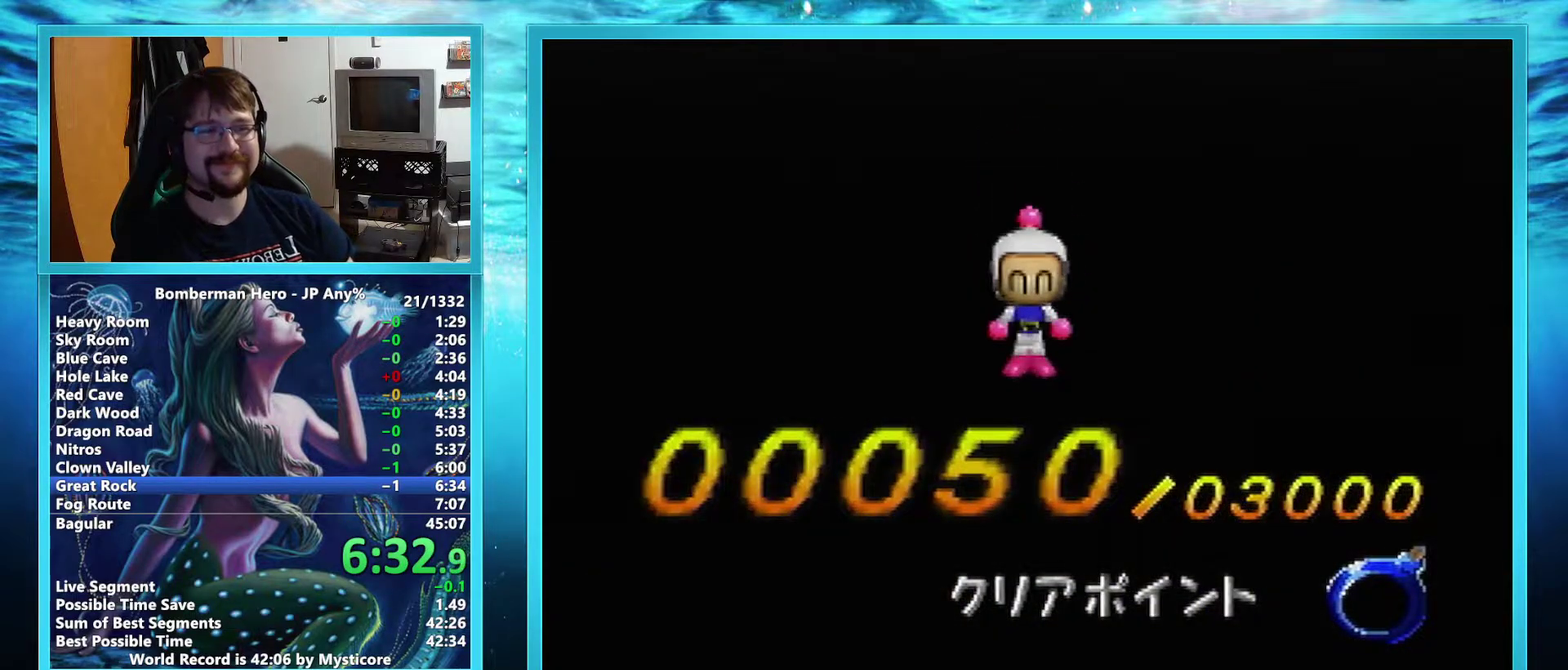
{"buttons": [], "left_stick": "center", "events": []}
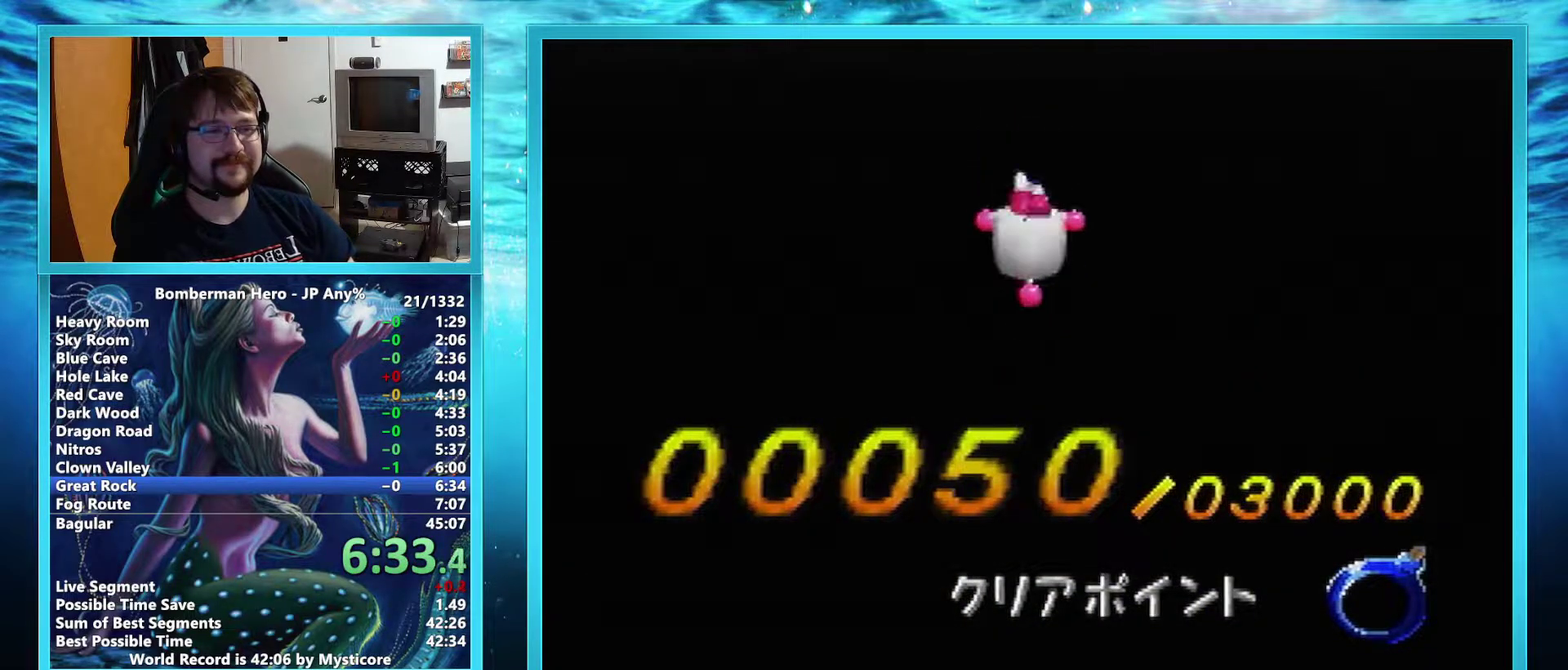
{"buttons": [], "left_stick": "center", "events": []}
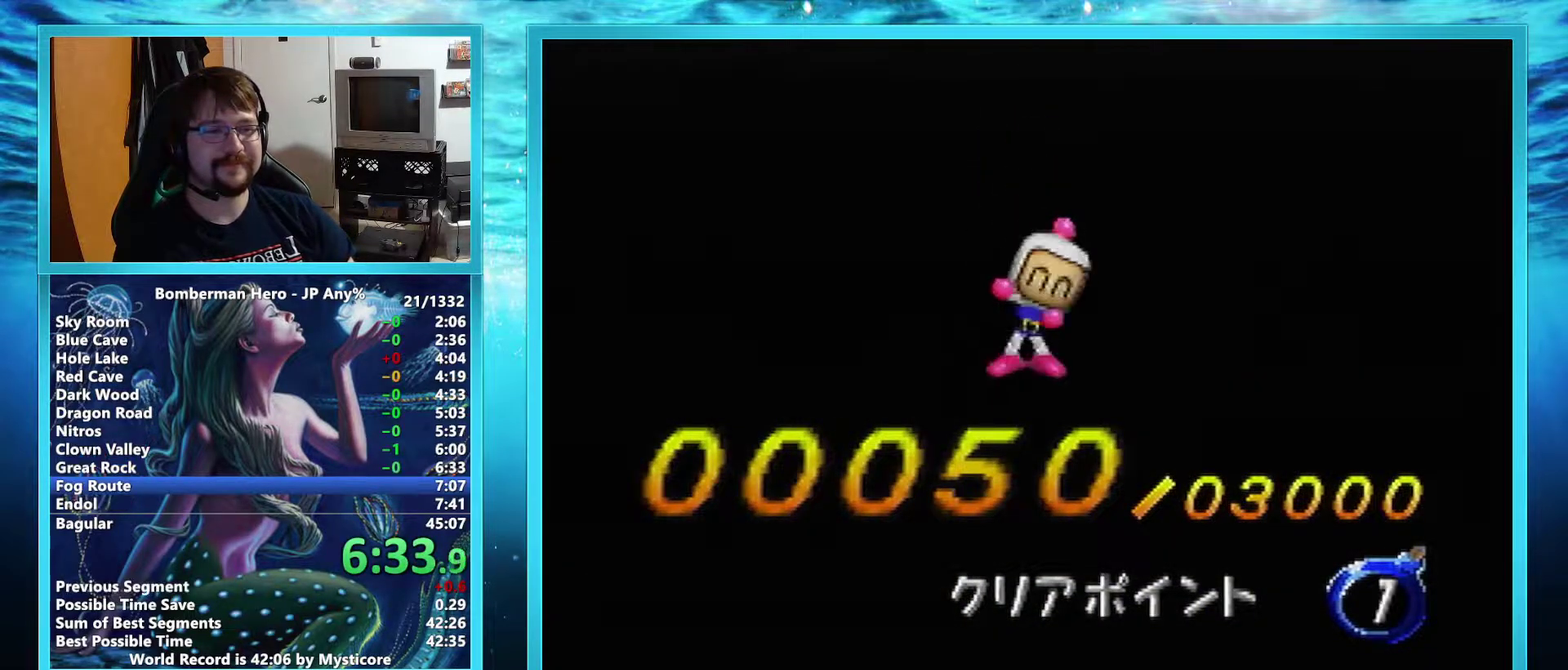
{"buttons": [], "left_stick": "center", "events": []}
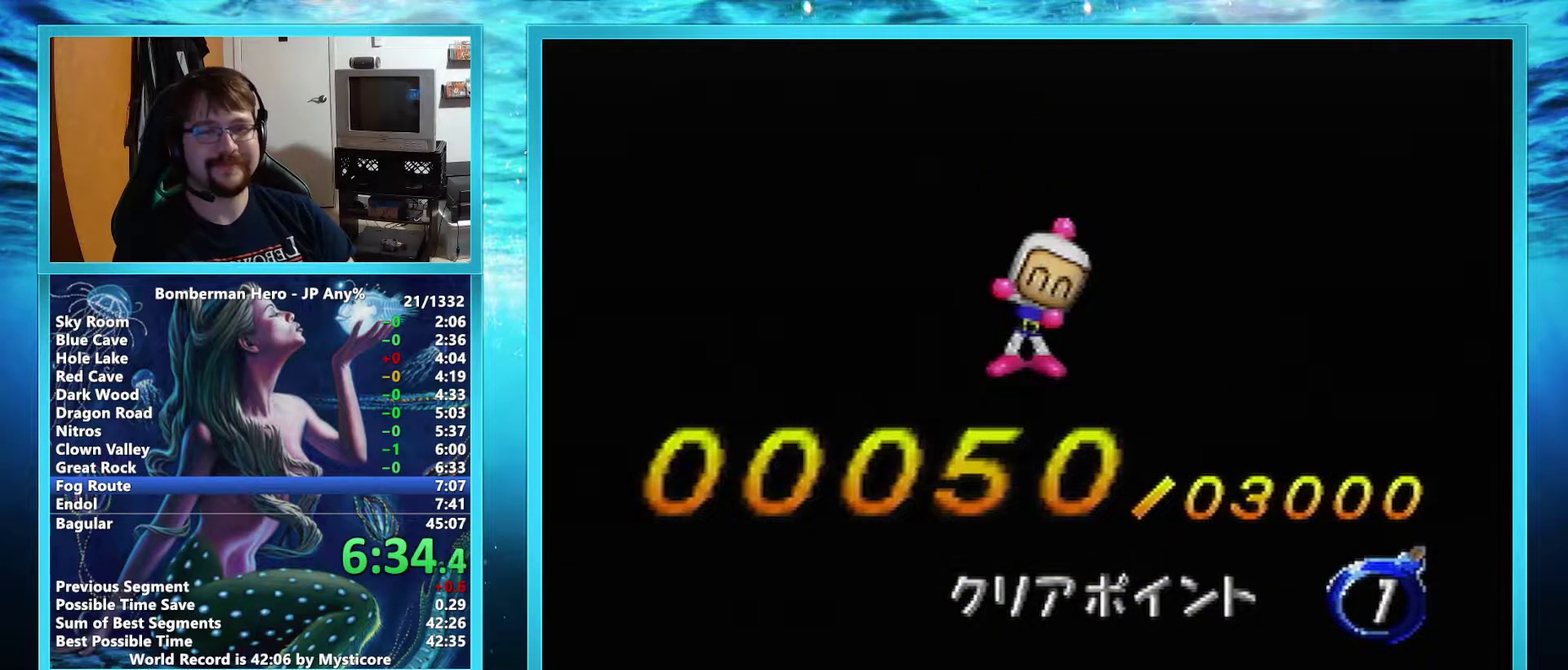
{"buttons": [], "left_stick": "center", "events": []}
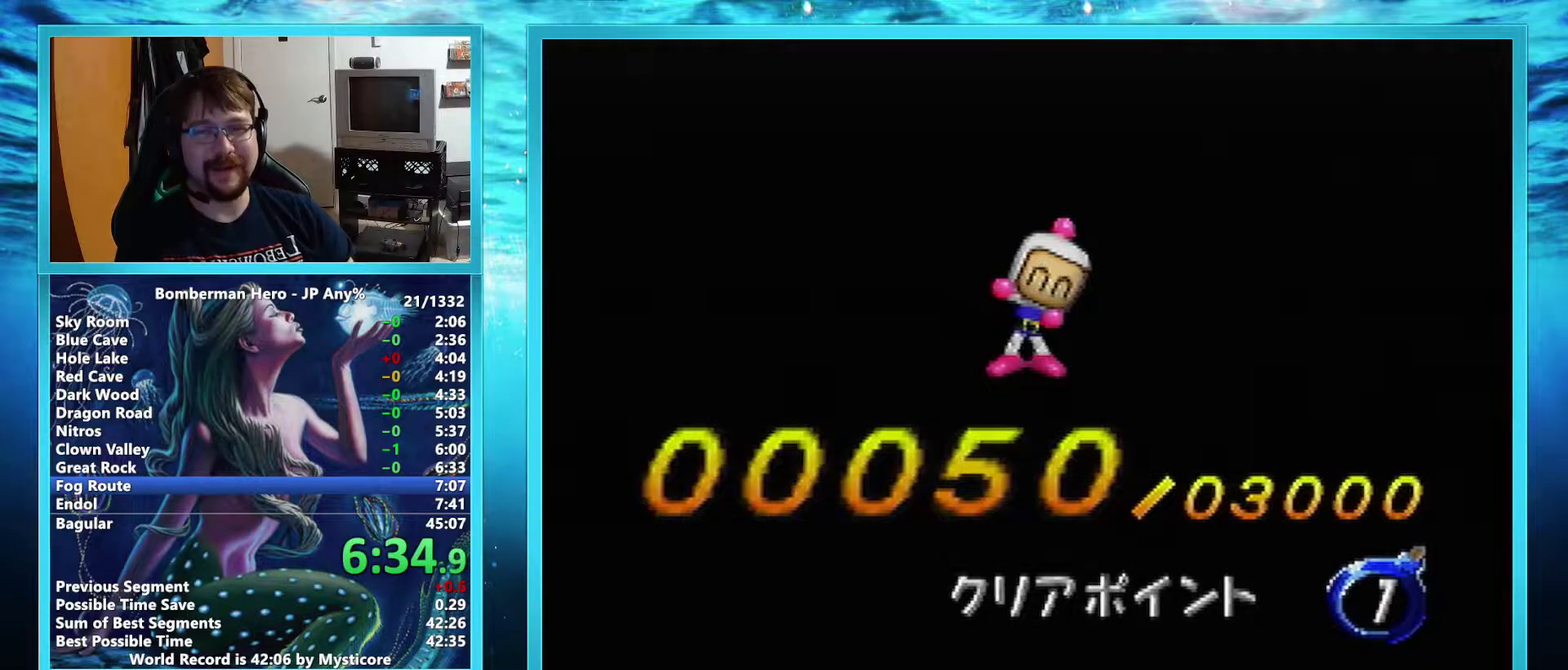
{"buttons": [], "left_stick": "center", "events": []}
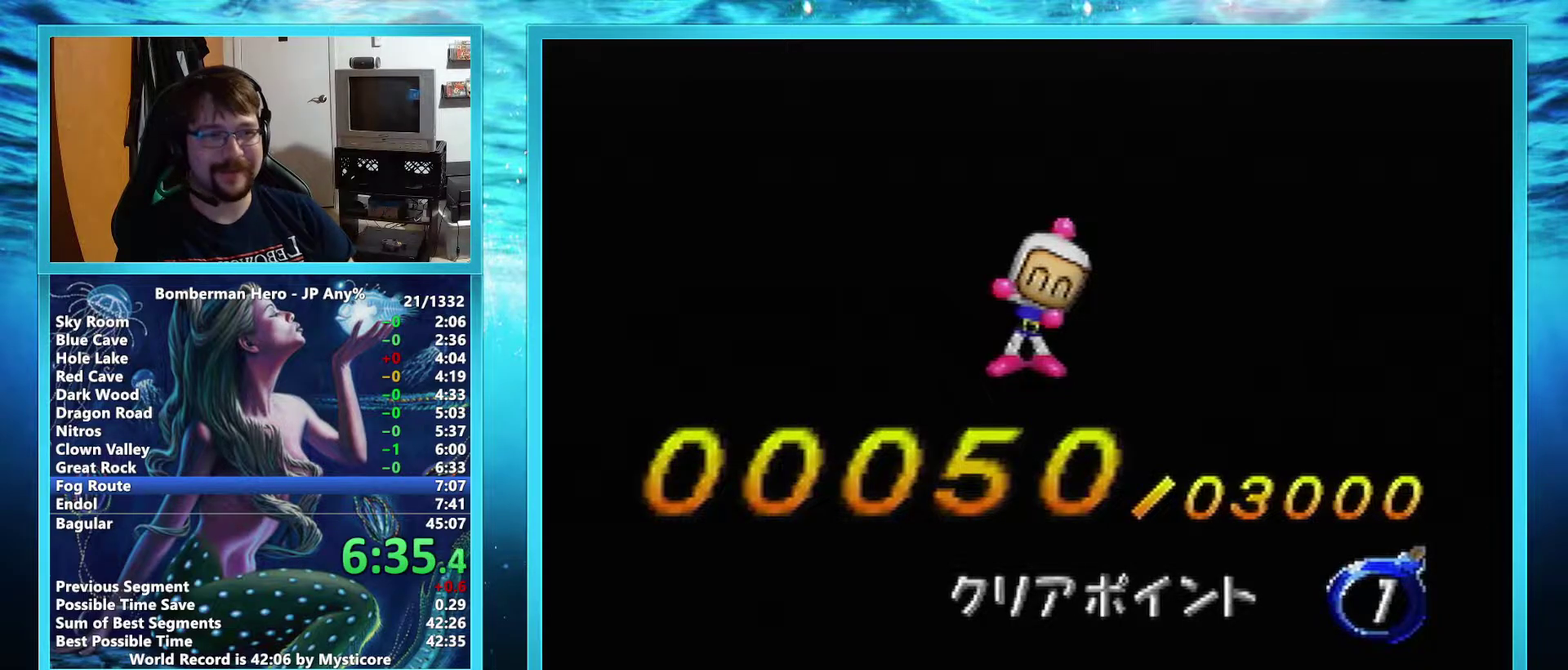
{"buttons": [], "left_stick": "center", "events": []}